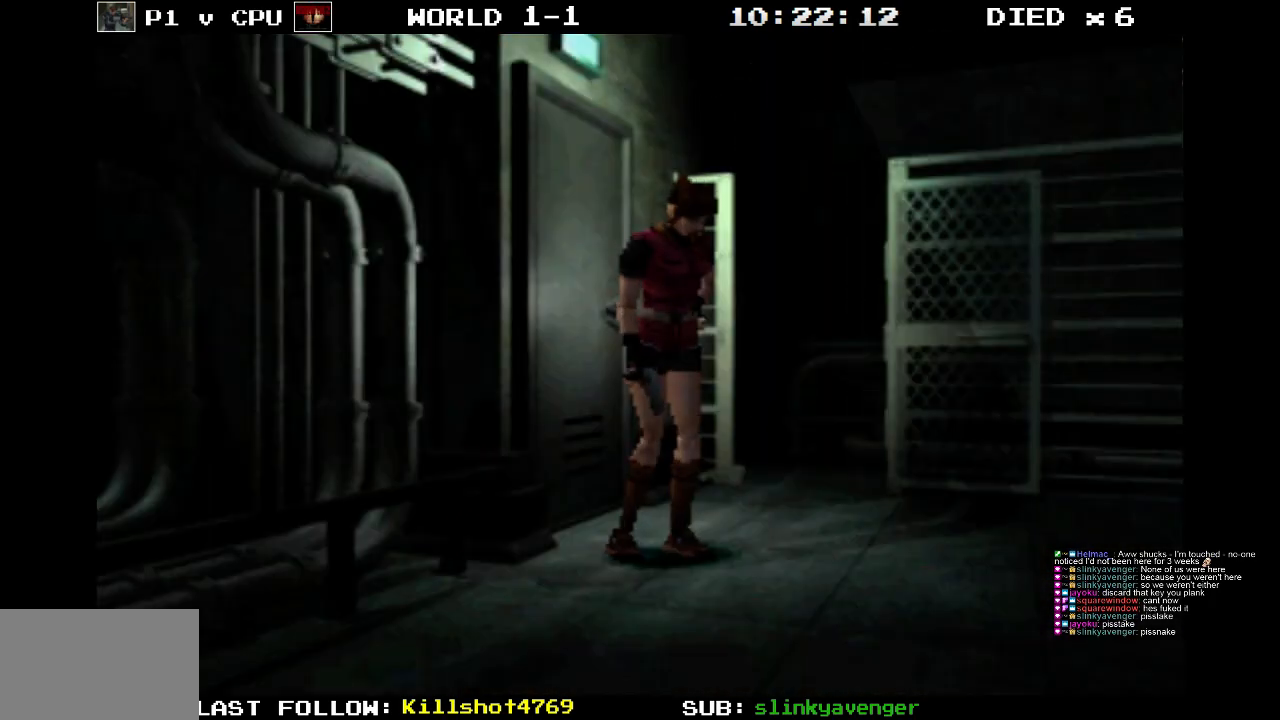
Gameplay with a controller (PlayStation layout); each line is a JSON object with the inputs held at the frame after it. "events" lists button and stick changes between this image and that frame as [ms after this image, input, new state], when the widget could be followed in between. Not read: L3 R3 left_stick right_stick.
{"buttons": ["SQUARE", "DPAD_UP", "DPAD_RIGHT"], "events": [[433, "DPAD_UP", "down"], [483, "DPAD_RIGHT", "down"], [483, "SQUARE", "down"]]}
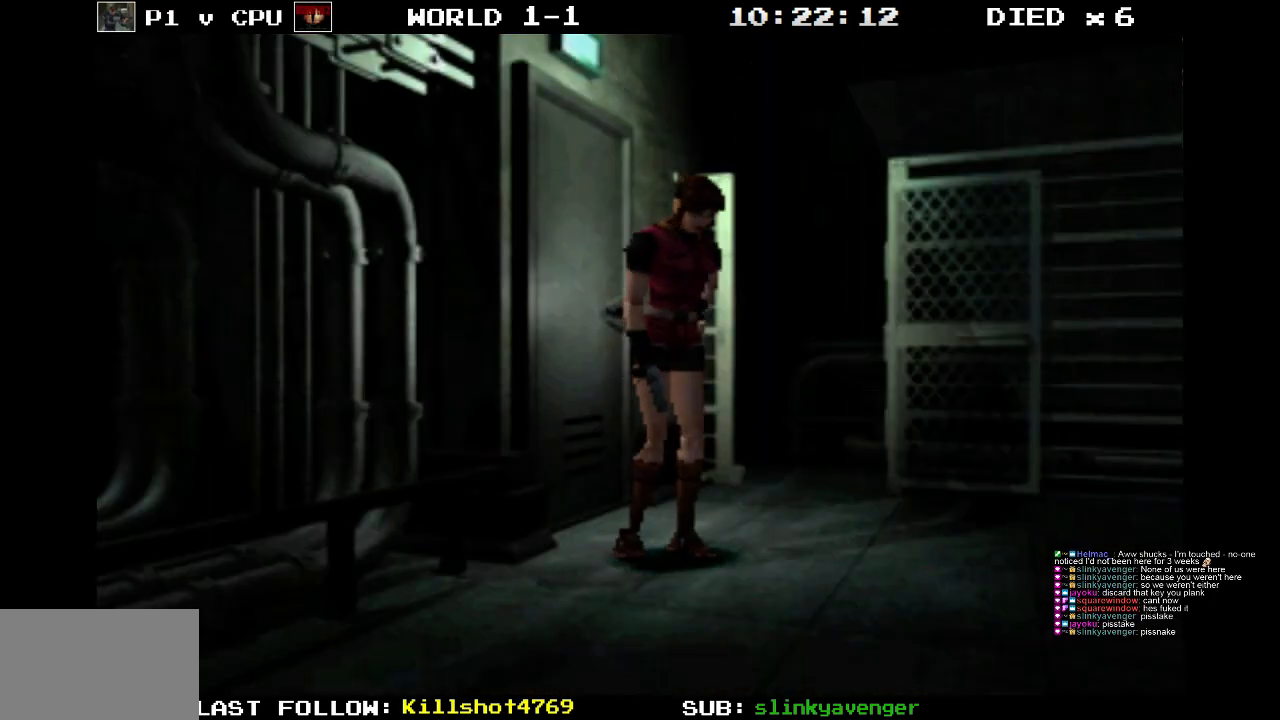
{"buttons": ["DPAD_LEFT"], "events": [[167, "DPAD_RIGHT", "up"], [250, "DPAD_LEFT", "down"], [400, "SQUARE", "up"], [433, "DPAD_UP", "up"]]}
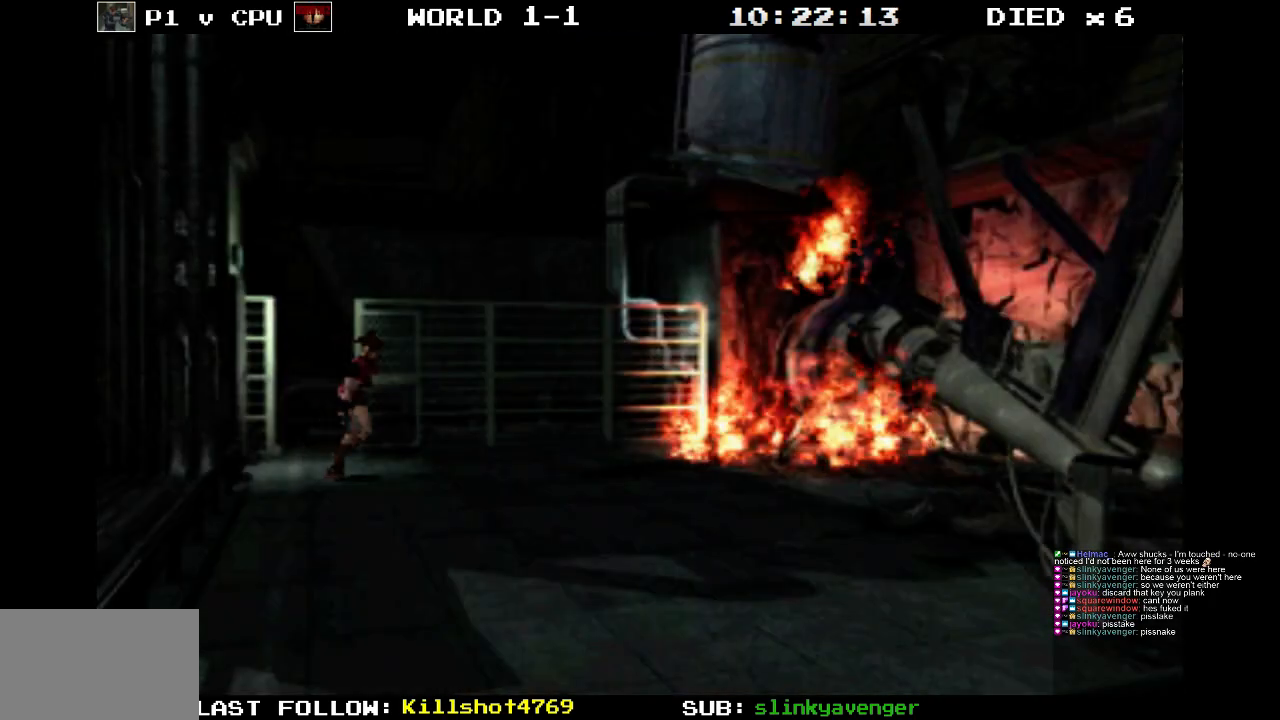
{"buttons": ["DPAD_LEFT"], "events": []}
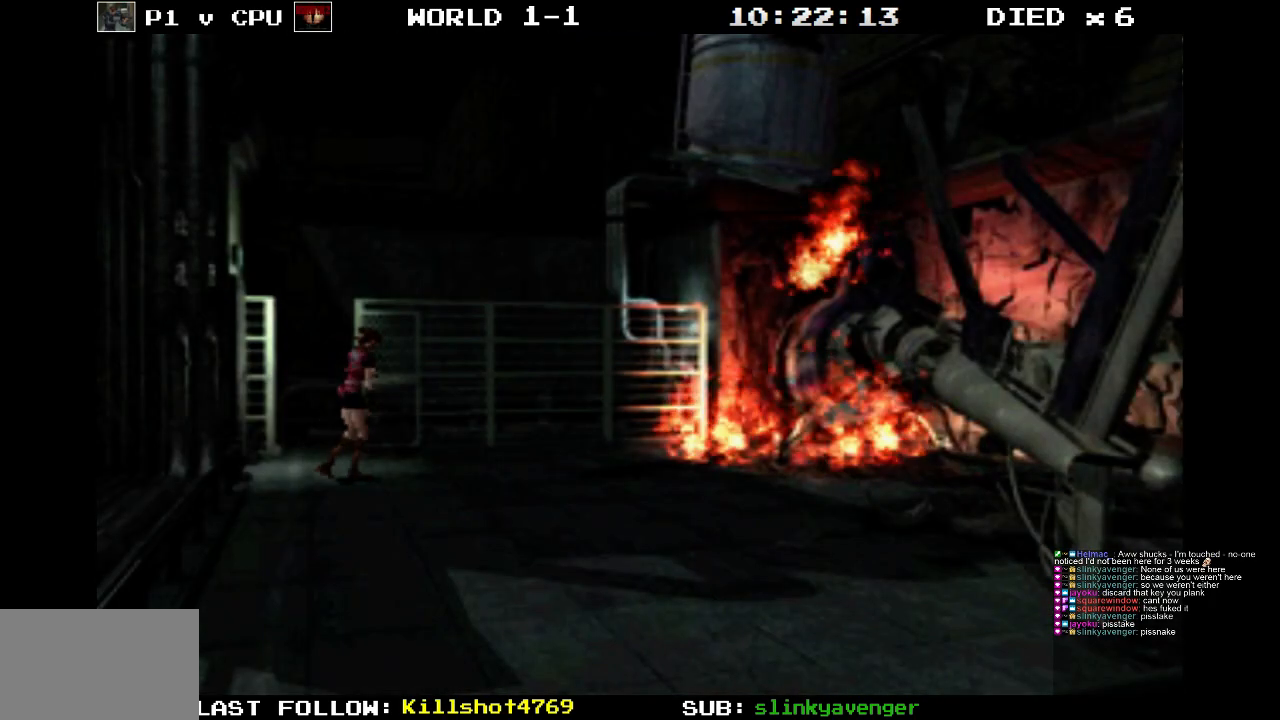
{"buttons": ["SQUARE", "DPAD_UP", "DPAD_LEFT"], "events": [[250, "SQUARE", "down"], [300, "DPAD_UP", "down"]]}
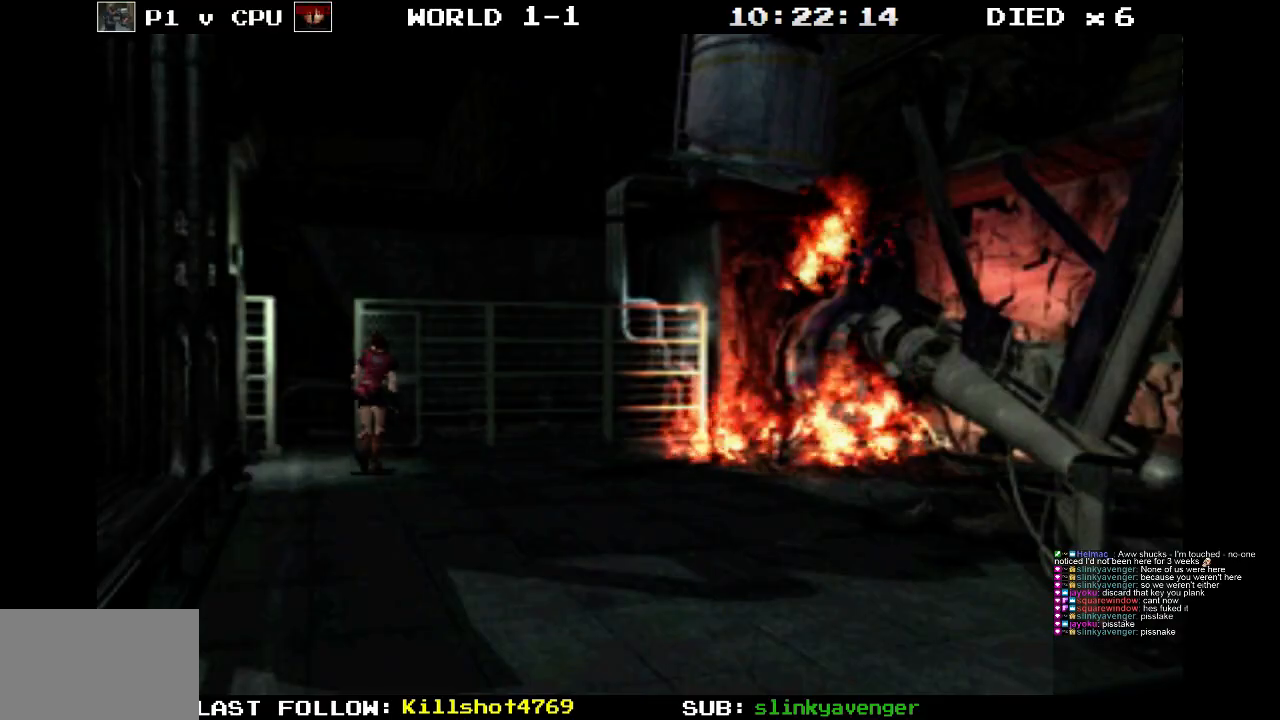
{"buttons": ["SQUARE", "DPAD_UP", "DPAD_RIGHT"], "events": [[400, "DPAD_LEFT", "up"], [433, "DPAD_RIGHT", "down"]]}
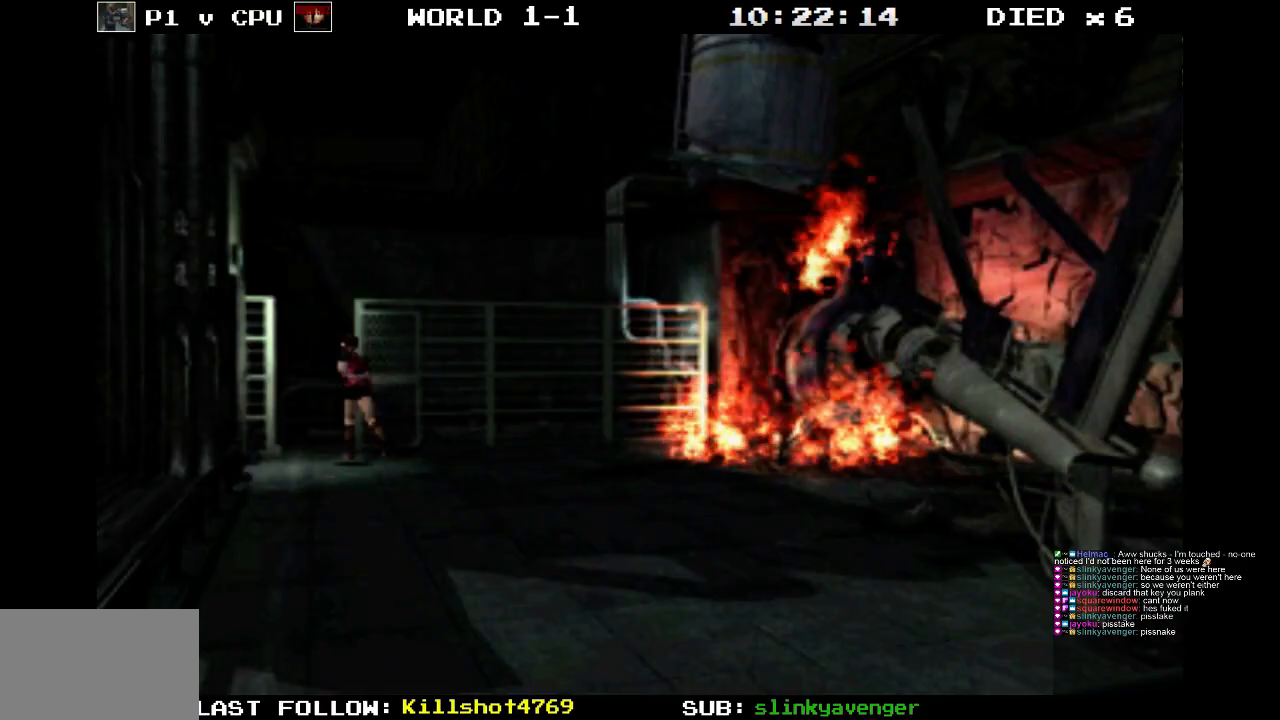
{"buttons": ["SQUARE", "DPAD_UP", "DPAD_RIGHT"], "events": []}
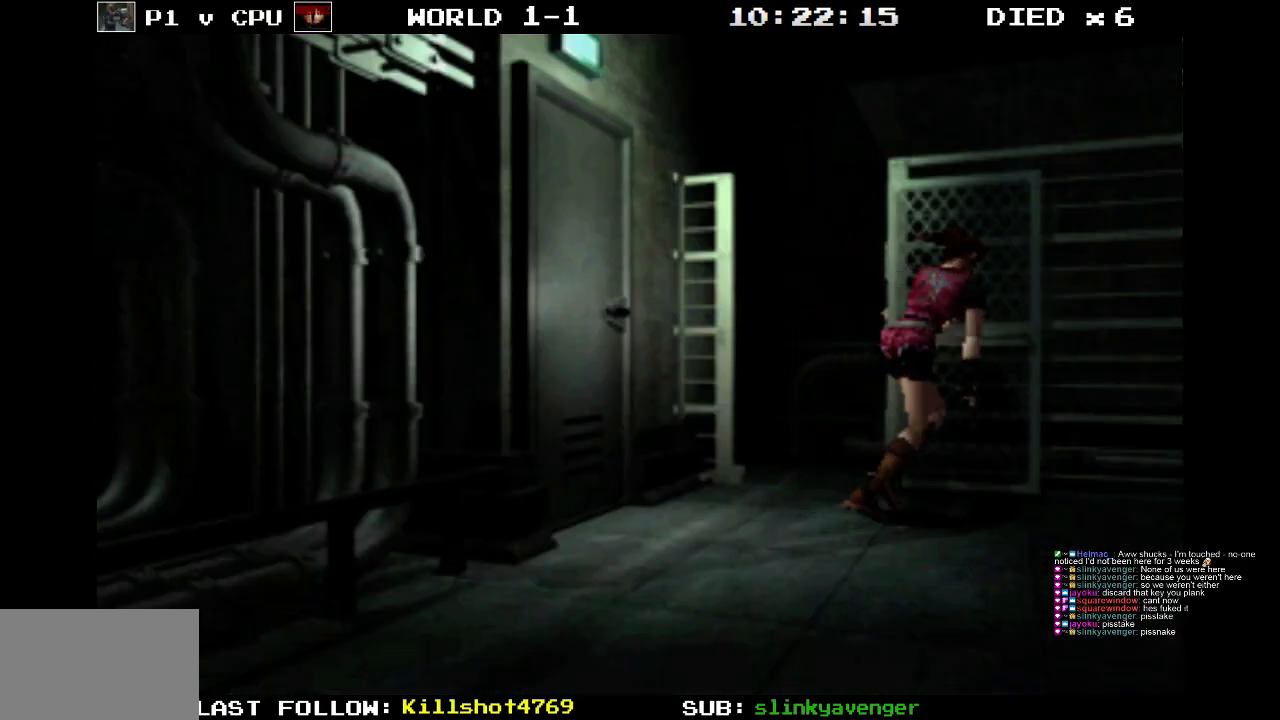
{"buttons": ["SQUARE", "DPAD_LEFT"], "events": [[267, "DPAD_RIGHT", "up"], [300, "DPAD_LEFT", "down"], [367, "DPAD_UP", "up"]]}
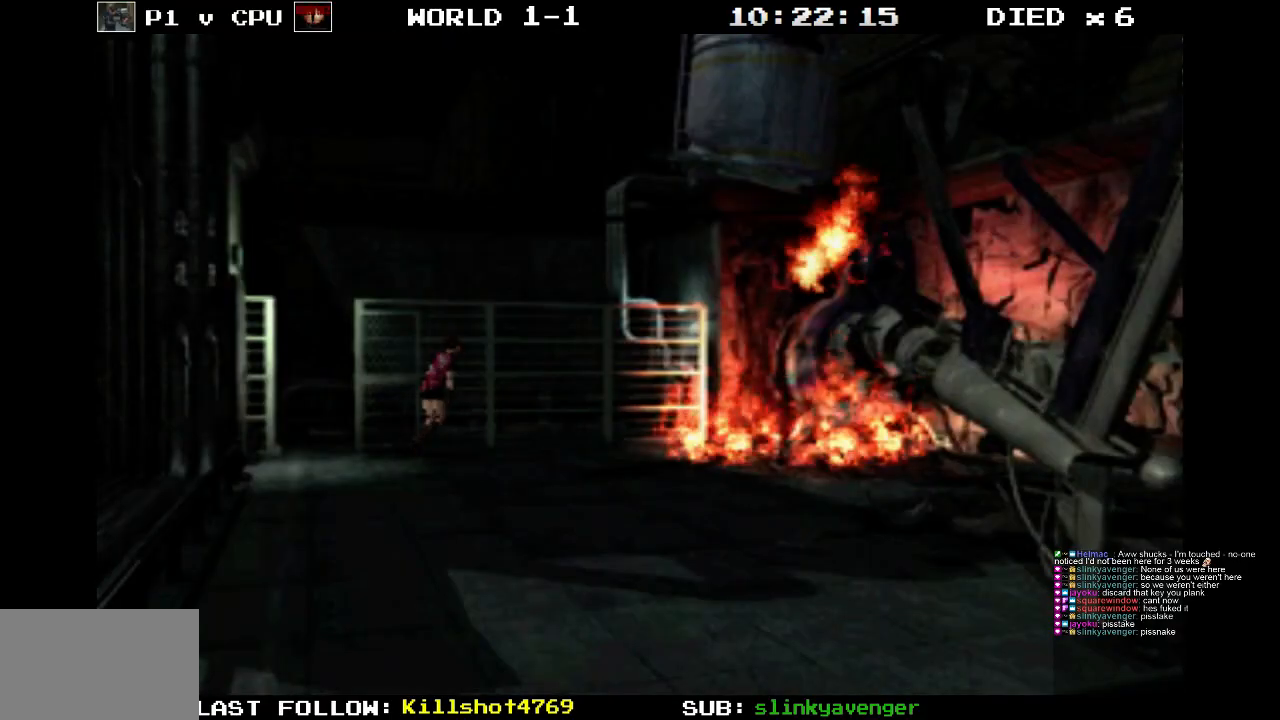
{"buttons": ["SQUARE", "DPAD_LEFT"], "events": []}
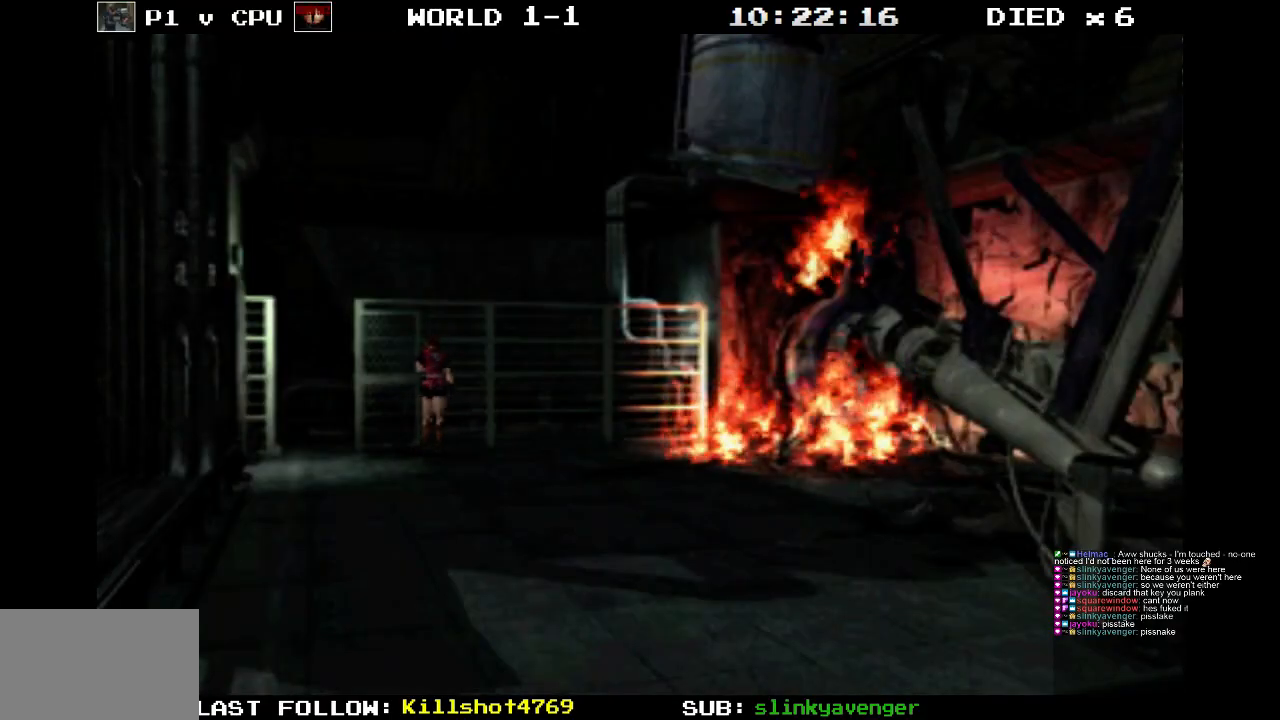
{"buttons": ["SQUARE", "DPAD_UP"], "events": [[150, "DPAD_UP", "down"], [483, "DPAD_LEFT", "up"]]}
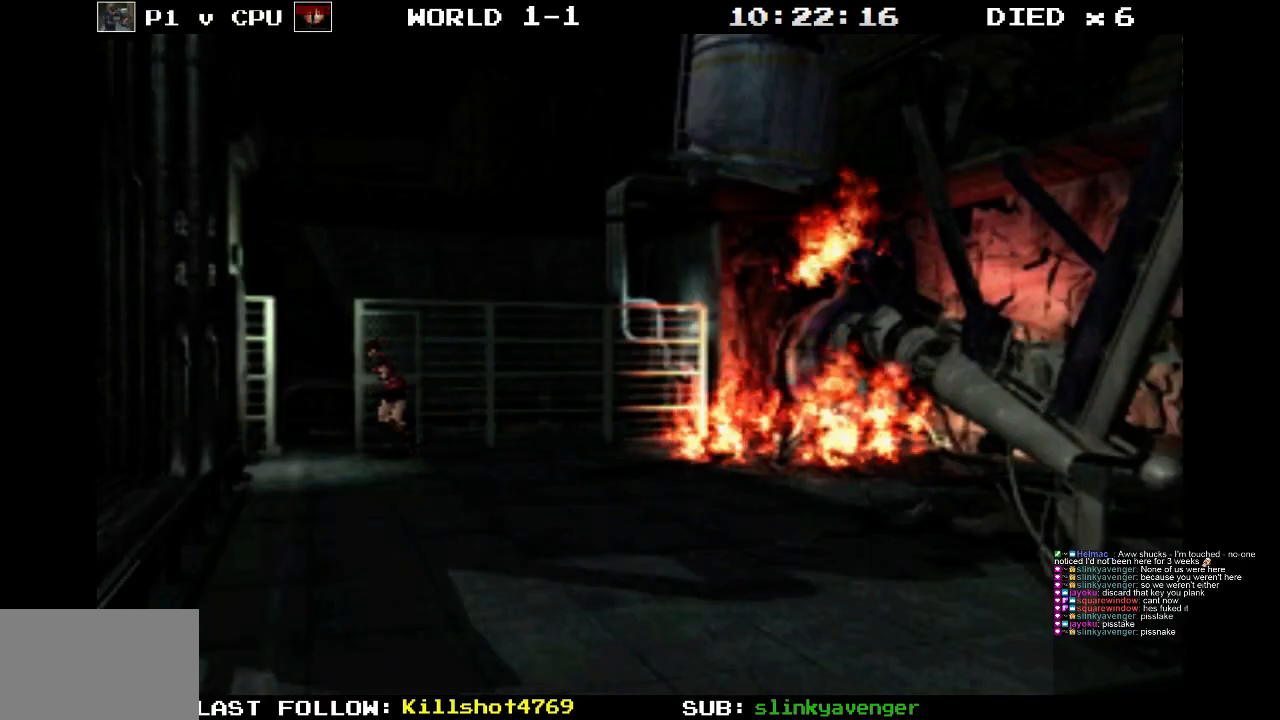
{"buttons": ["SQUARE", "DPAD_UP", "DPAD_RIGHT"], "events": [[33, "DPAD_RIGHT", "down"], [200, "DPAD_RIGHT", "up"], [450, "DPAD_RIGHT", "down"]]}
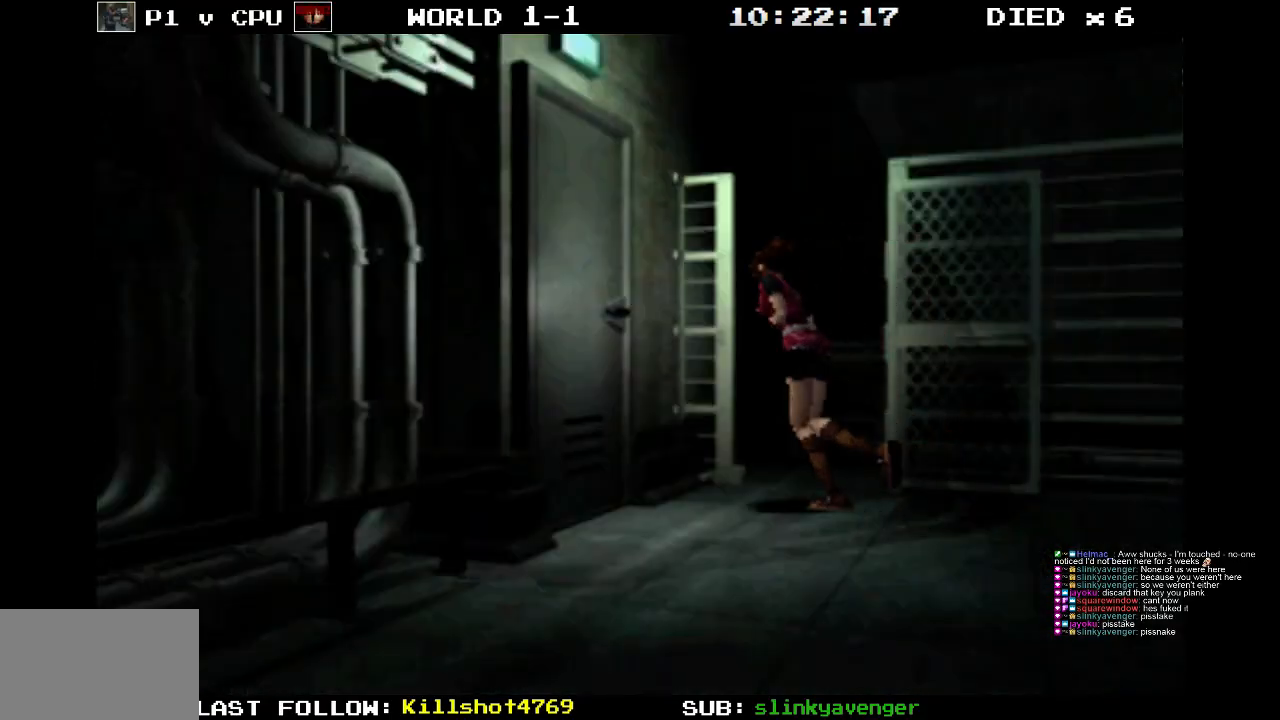
{"buttons": ["SQUARE", "DPAD_UP", "DPAD_RIGHT"], "events": []}
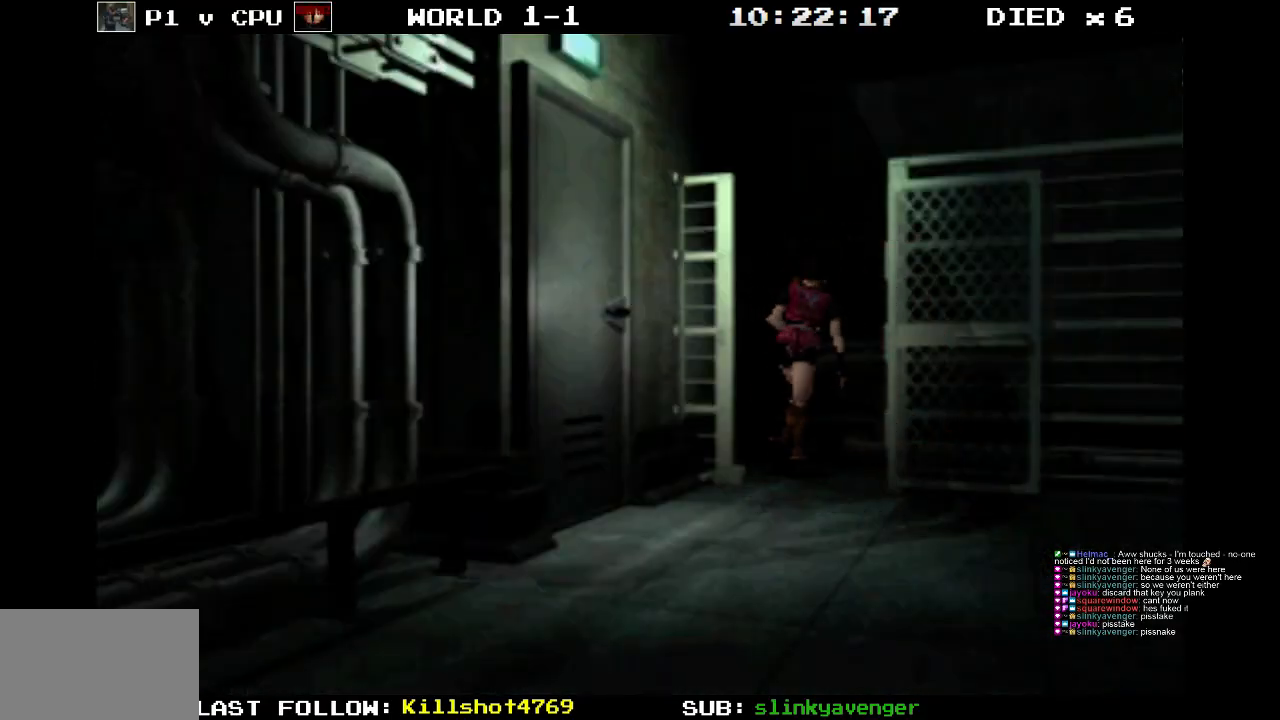
{"buttons": ["SQUARE", "DPAD_UP", "DPAD_RIGHT"], "events": []}
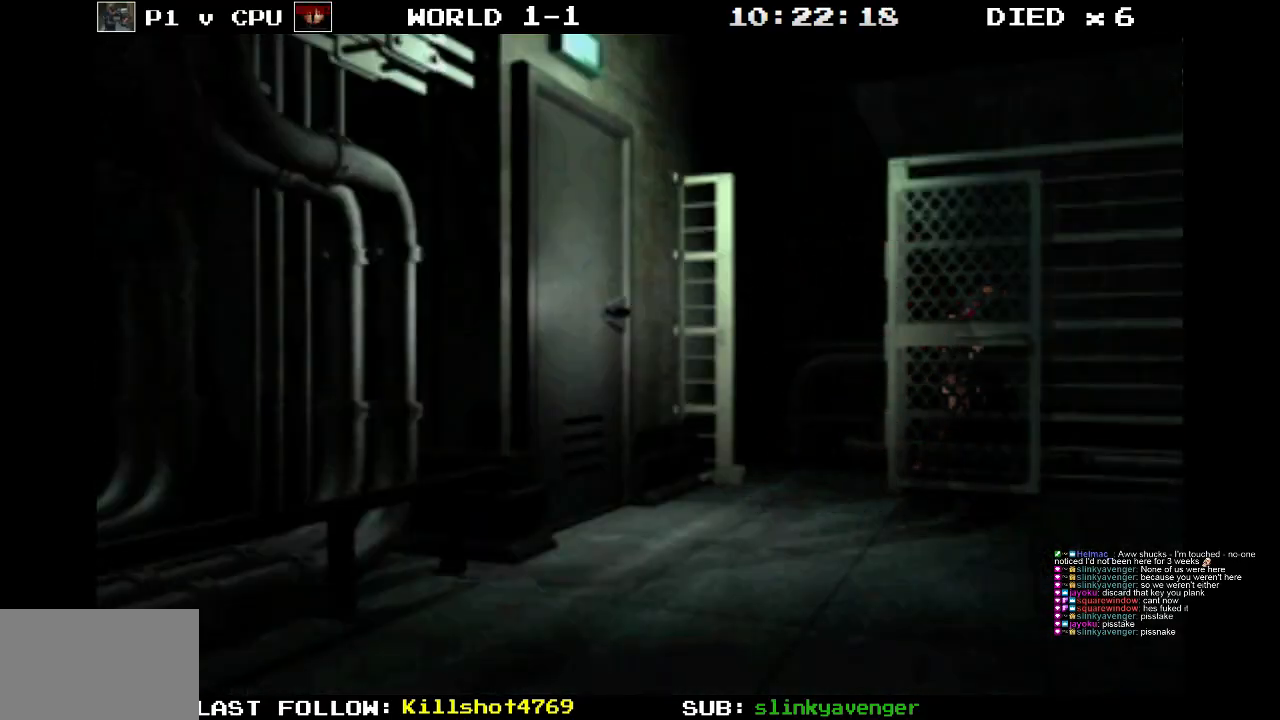
{"buttons": ["SQUARE", "DPAD_UP"], "events": [[317, "DPAD_RIGHT", "up"]]}
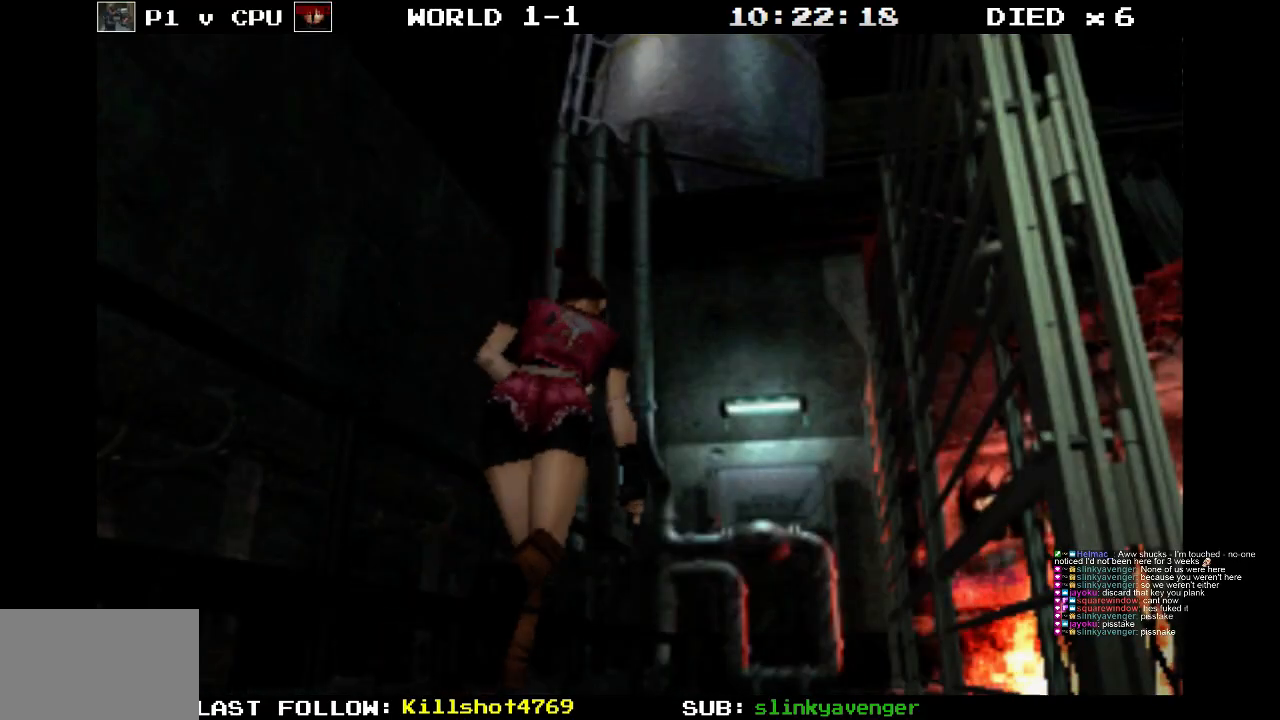
{"buttons": ["SQUARE", "DPAD_UP"], "events": []}
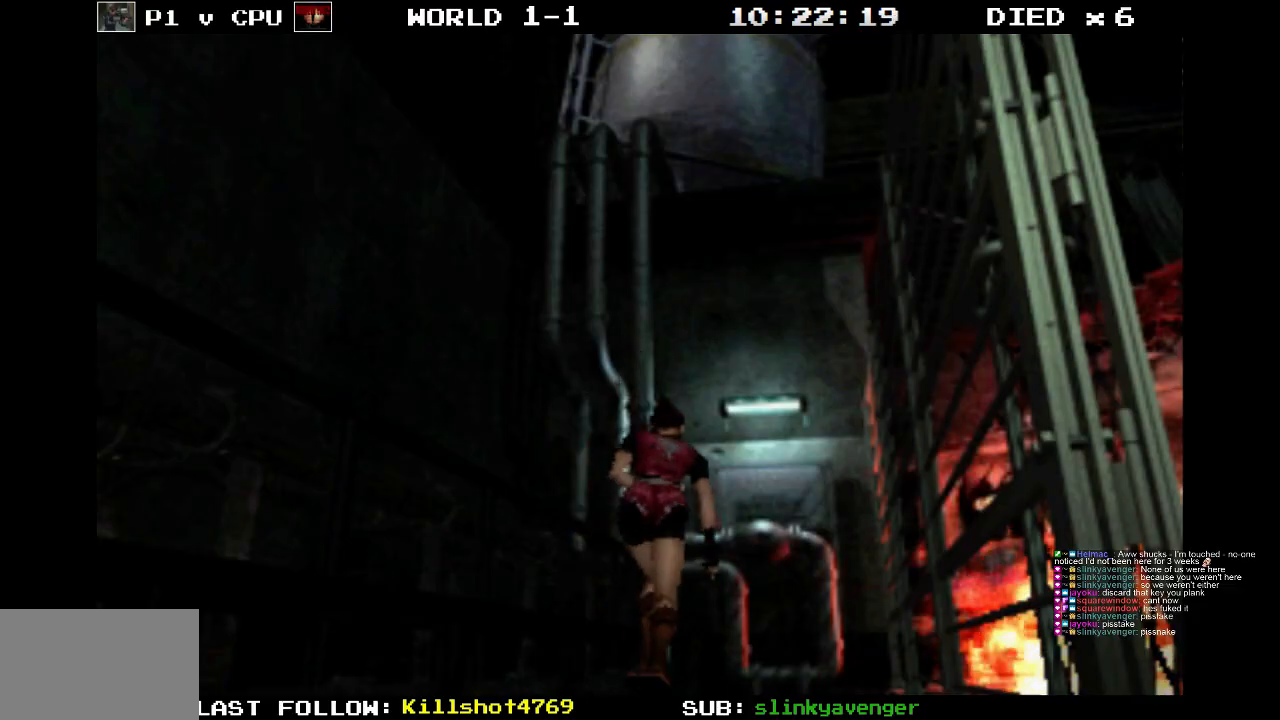
{"buttons": ["SQUARE", "DPAD_UP", "DPAD_LEFT"], "events": [[100, "DPAD_RIGHT", "down"], [250, "DPAD_RIGHT", "up"], [500, "DPAD_LEFT", "down"]]}
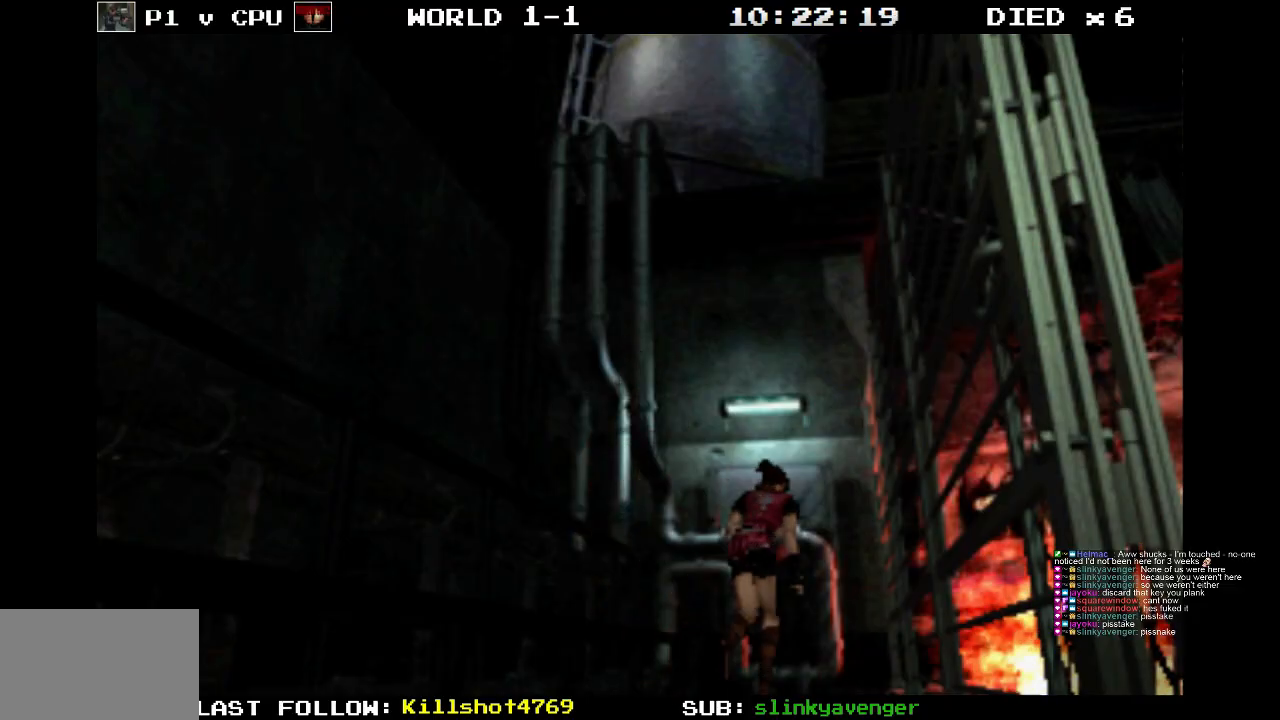
{"buttons": ["DPAD_UP"], "events": [[417, "SQUARE", "up"], [483, "DPAD_LEFT", "up"]]}
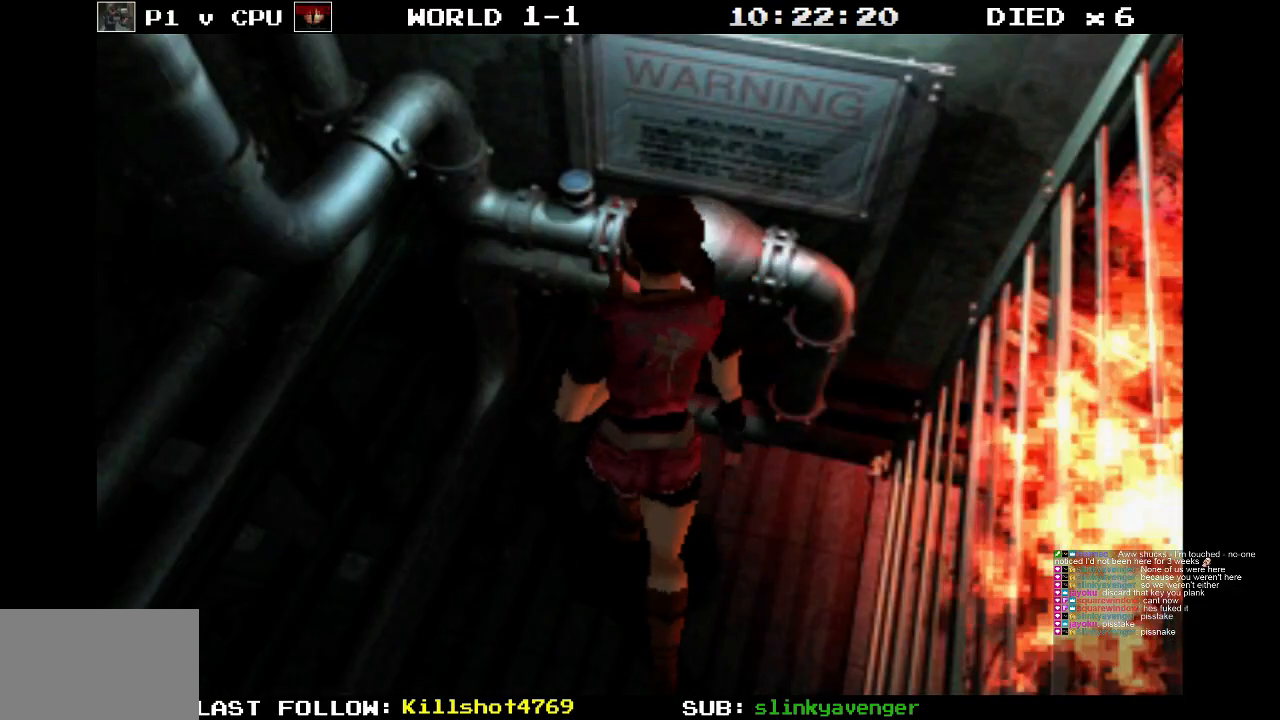
{"buttons": ["CROSS"], "events": [[17, "CROSS", "down"], [150, "DPAD_RIGHT", "down"], [350, "DPAD_UP", "up"], [383, "DPAD_RIGHT", "up"]]}
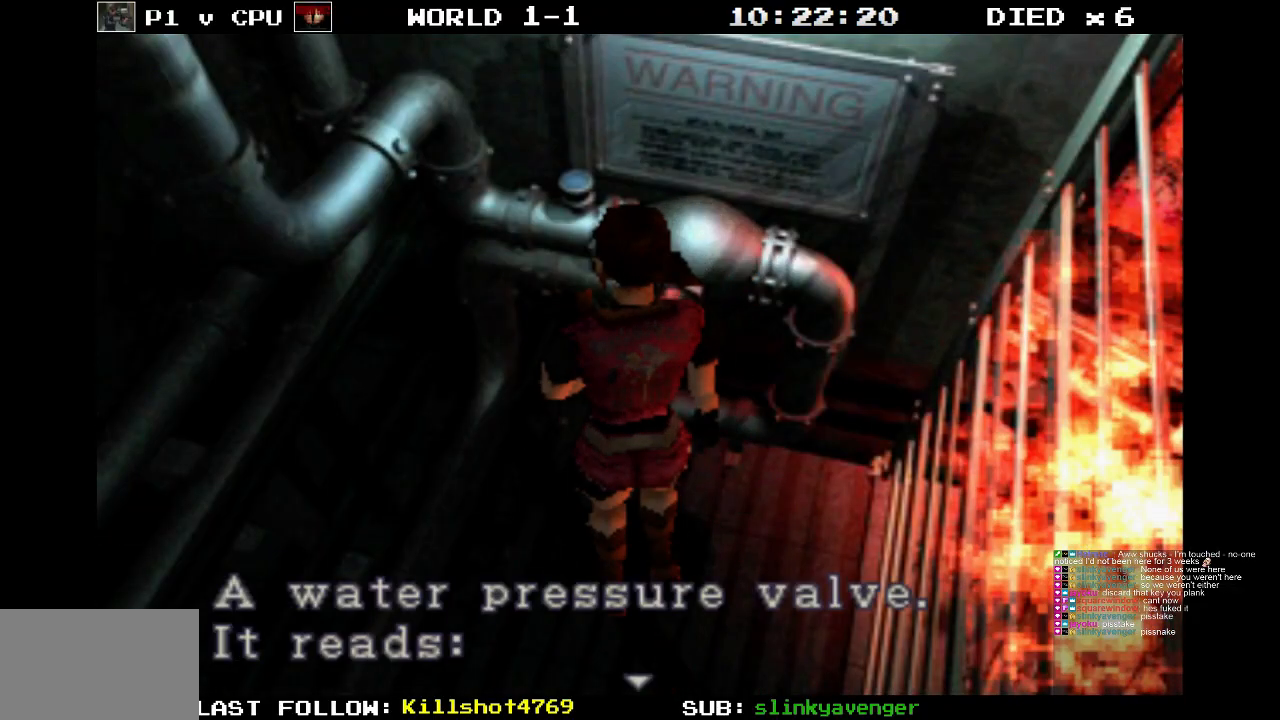
{"buttons": [], "events": [[67, "CROSS", "up"], [200, "CROSS", "down"], [317, "CROSS", "up"]]}
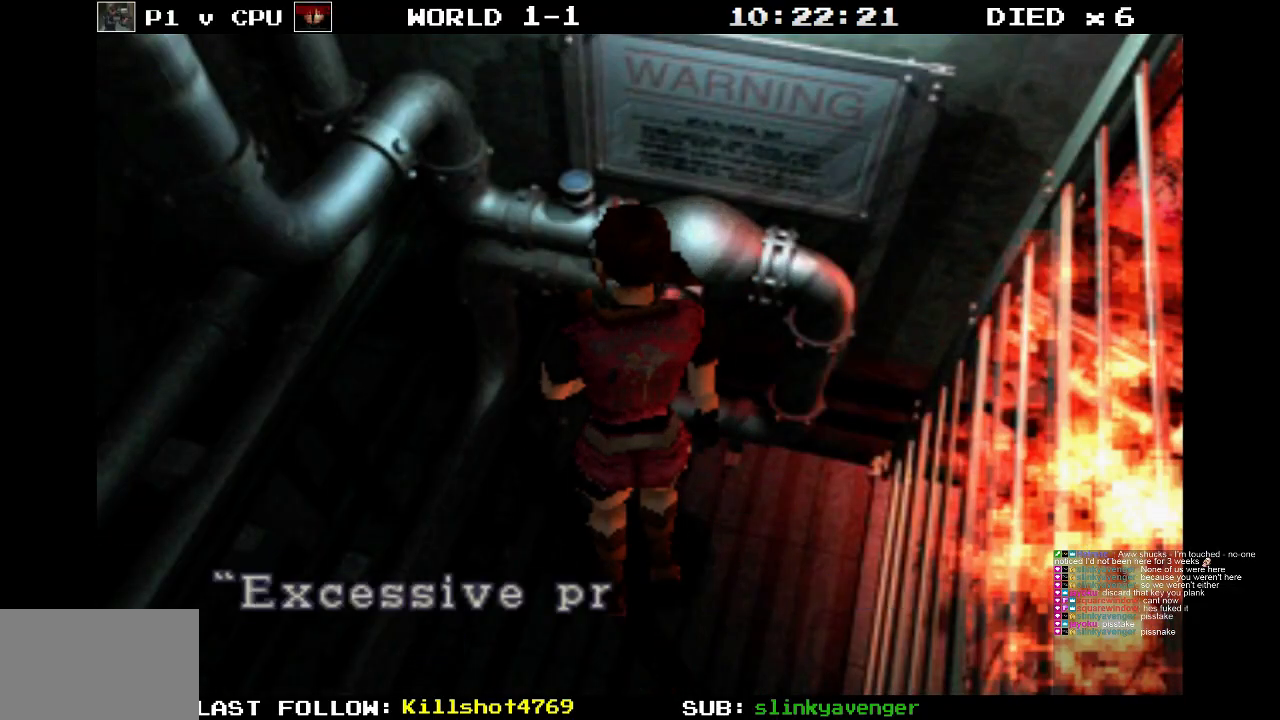
{"buttons": [], "events": [[183, "CROSS", "down"], [383, "CROSS", "up"]]}
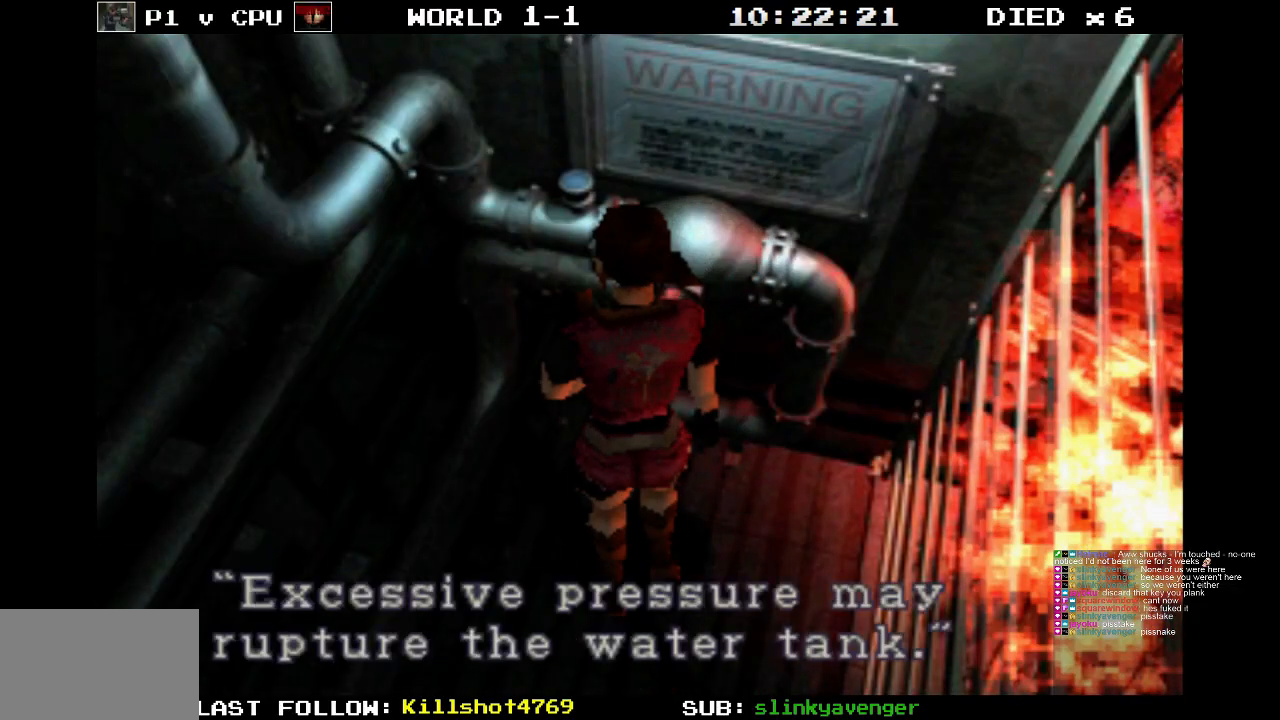
{"buttons": [], "events": [[17, "CROSS", "down"], [183, "CROSS", "up"], [283, "DPAD_RIGHT", "down"], [317, "DPAD_UP", "down"], [367, "CIRCLE", "down"], [417, "DPAD_RIGHT", "up"], [417, "DPAD_UP", "up"], [467, "CIRCLE", "up"]]}
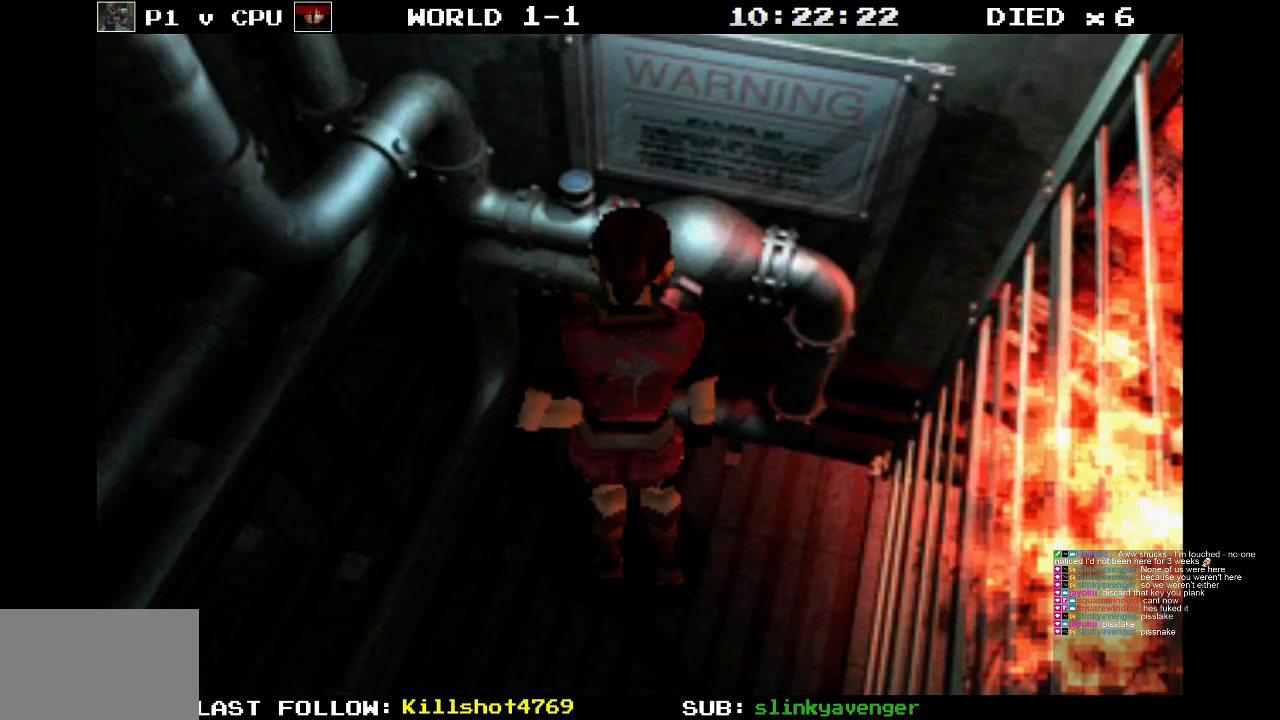
{"buttons": ["DPAD_DOWN"], "events": [[467, "DPAD_DOWN", "down"]]}